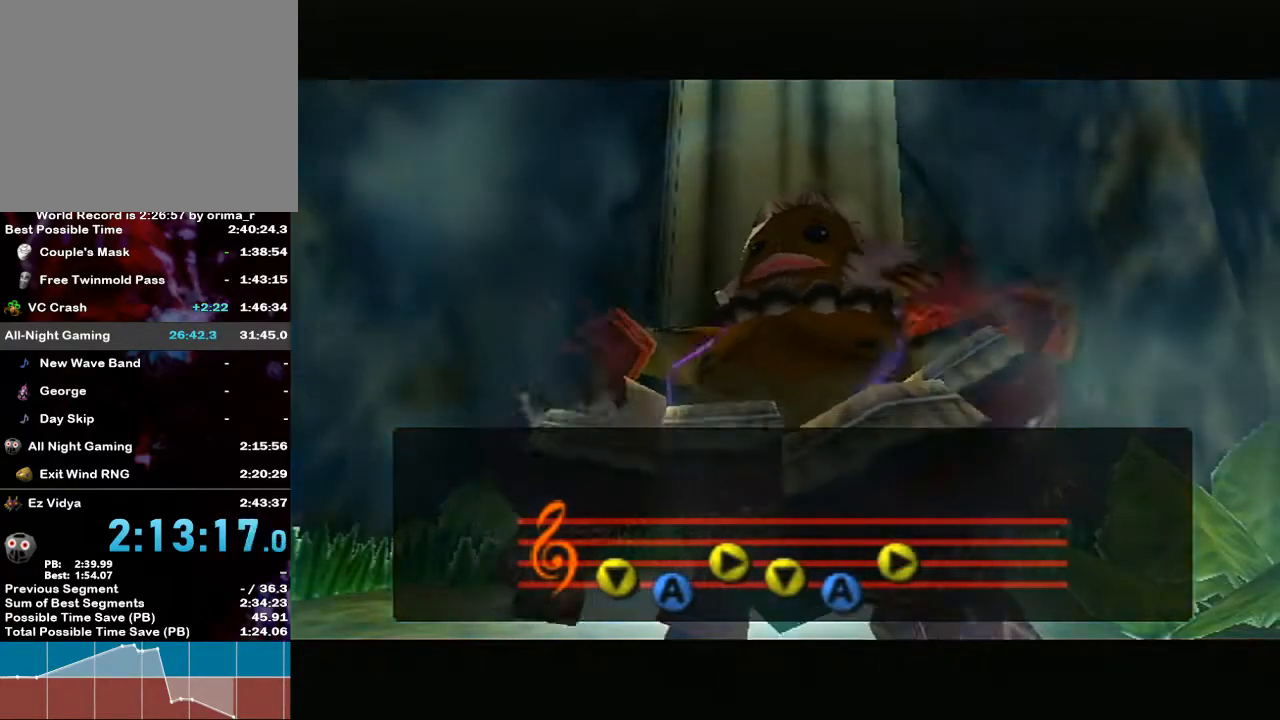
Gameplay with a controller (Nintendo layout); each line is a JSON object with the inputs held at the frame after it. "events" lists button and stick changes between this image and that frame as [ms after this image, input, new state], when the widget could be followed in between. Not read: L3 R3.
{"buttons": ["A"], "left_stick": "center", "right_stick": "center", "events": [[83, "A", "up"], [200, "A", "down"], [333, "A", "up"], [450, "A", "down"]]}
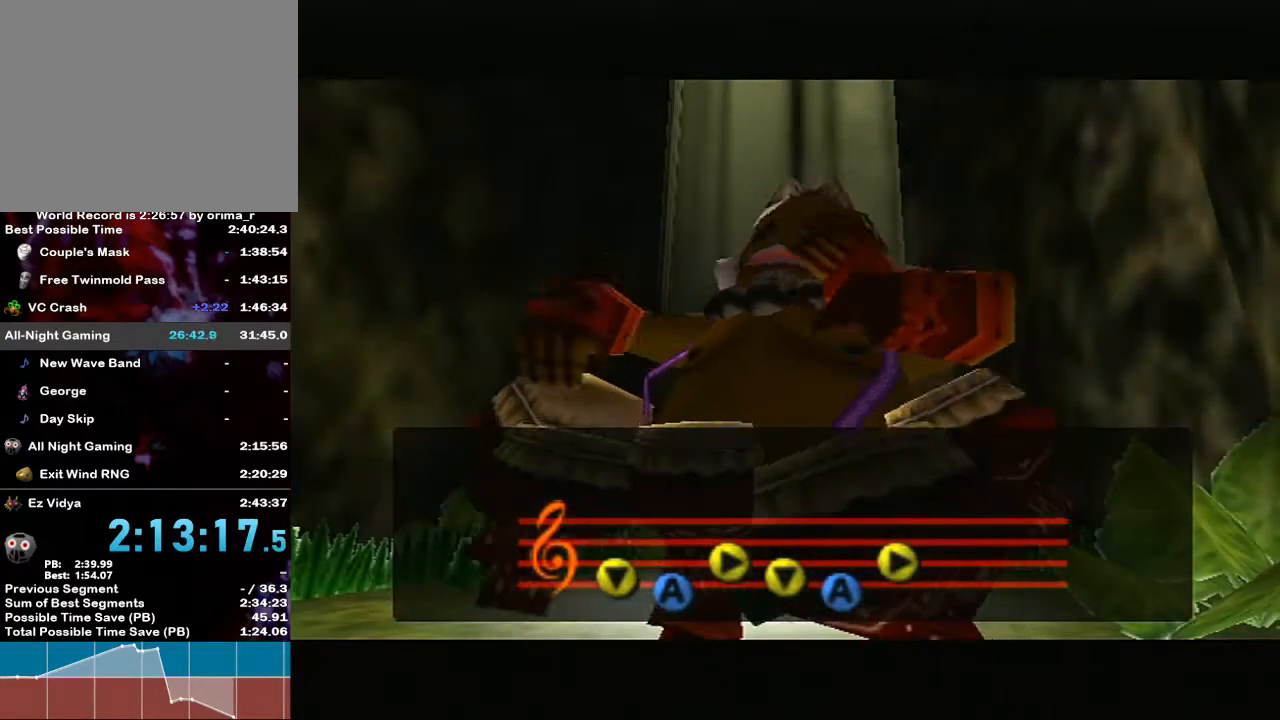
{"buttons": [], "left_stick": "center", "right_stick": "center", "events": [[50, "A", "up"], [133, "A", "down"], [267, "A", "up"], [300, "A", "down"], [483, "A", "up"]]}
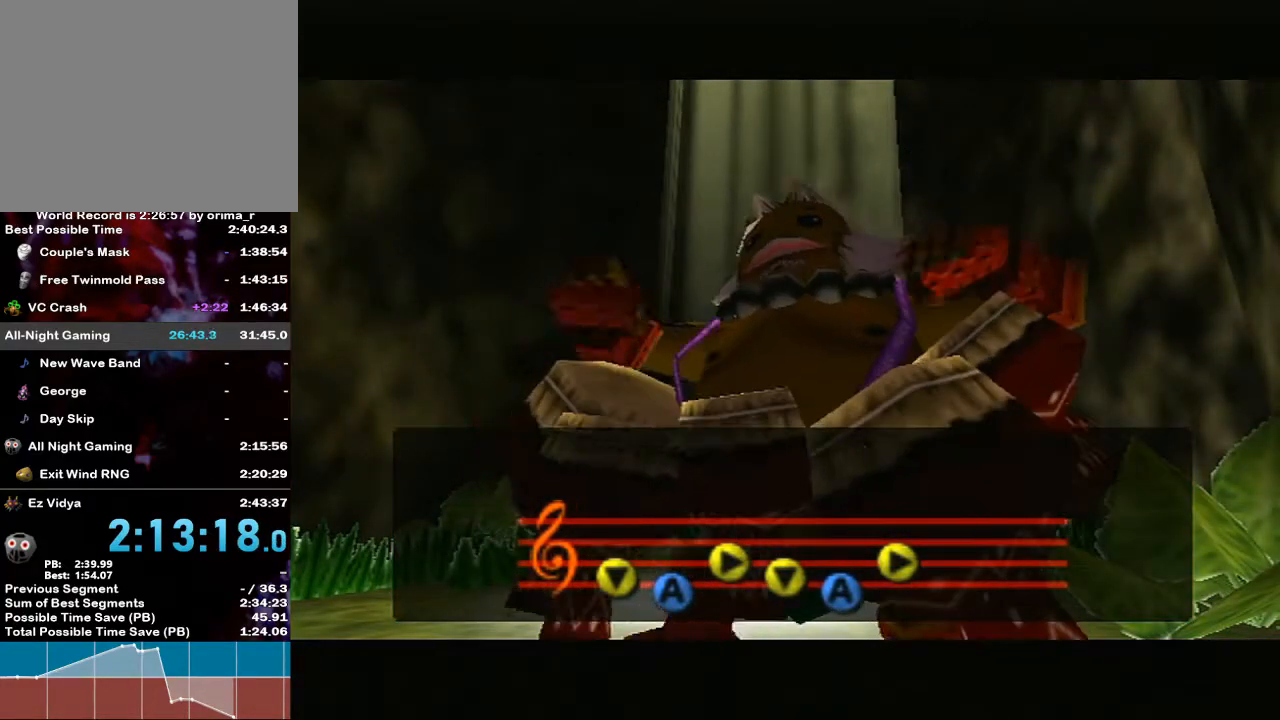
{"buttons": [], "left_stick": "center", "right_stick": "center", "events": [[83, "A", "down"], [233, "A", "up"], [300, "A", "down"], [467, "A", "up"]]}
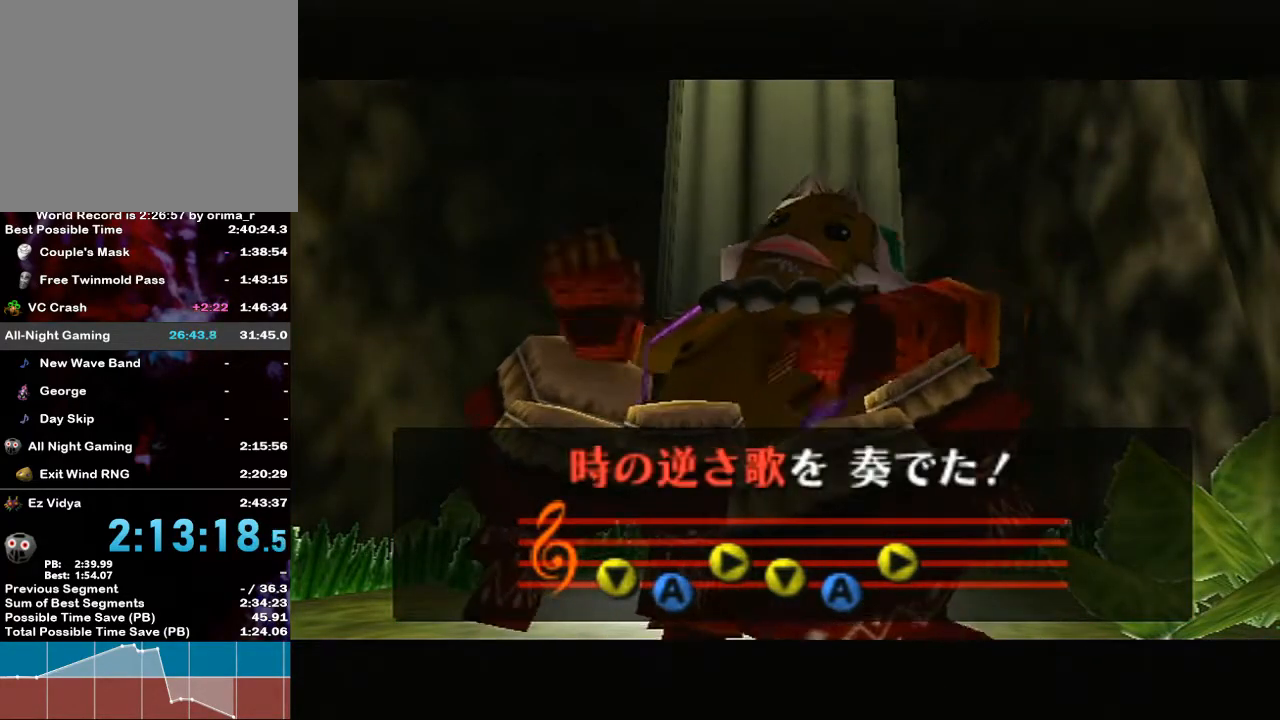
{"buttons": ["A"], "left_stick": "center", "right_stick": "center", "events": [[17, "A", "down"], [133, "A", "up"], [233, "A", "down"], [367, "A", "up"], [417, "A", "down"]]}
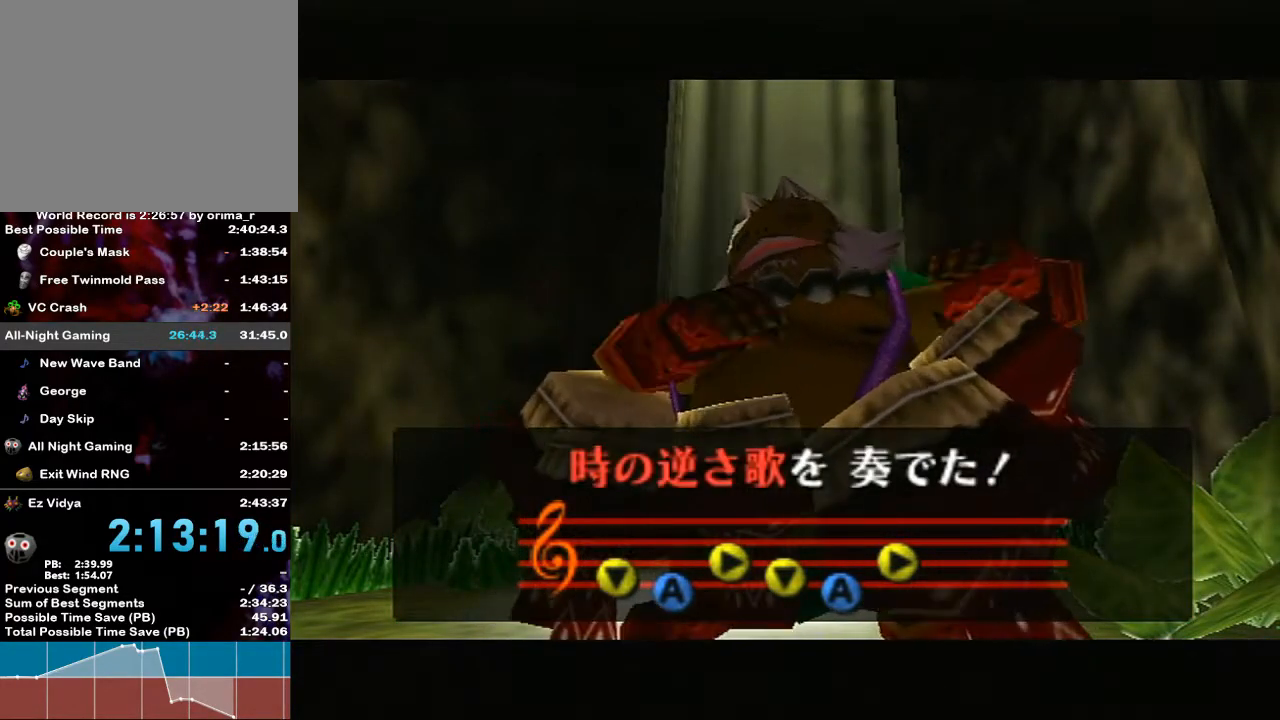
{"buttons": [], "left_stick": "center", "right_stick": "center", "events": [[50, "A", "up"], [133, "A", "down"], [383, "A", "up"]]}
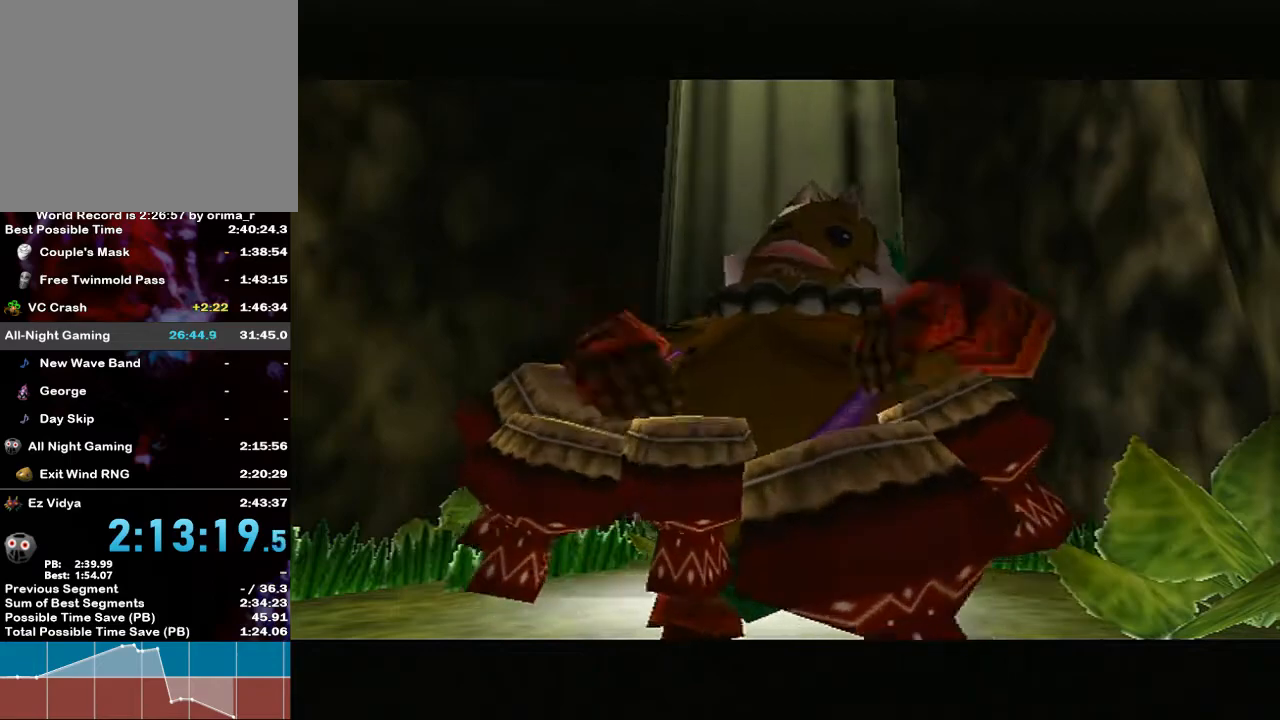
{"buttons": [], "left_stick": "center", "right_stick": "center", "events": [[133, "A", "down"], [200, "A", "up"], [300, "A", "down"], [333, "A", "up"], [383, "A", "down"], [417, "A", "up"], [467, "A", "down"], [483, "A", "up"]]}
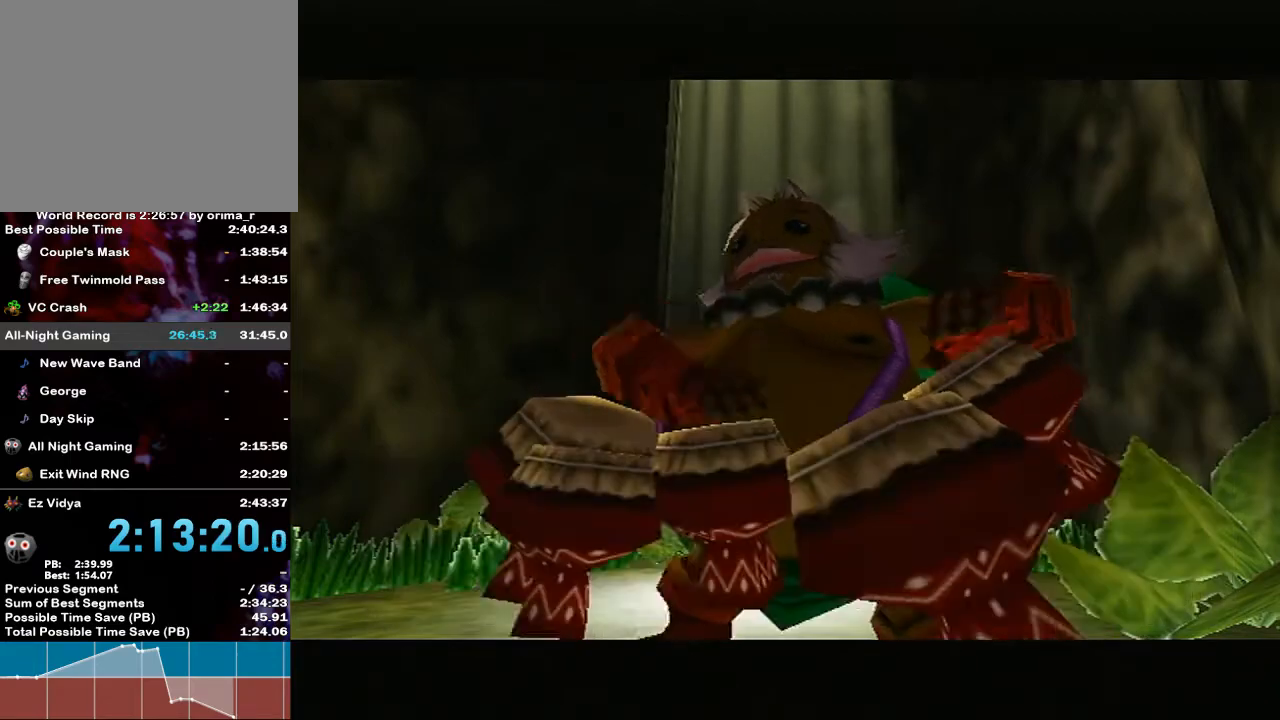
{"buttons": ["A"], "left_stick": "center", "right_stick": "center", "events": [[50, "A", "down"], [83, "A", "up"], [117, "A", "down"], [167, "A", "up"], [417, "A", "down"]]}
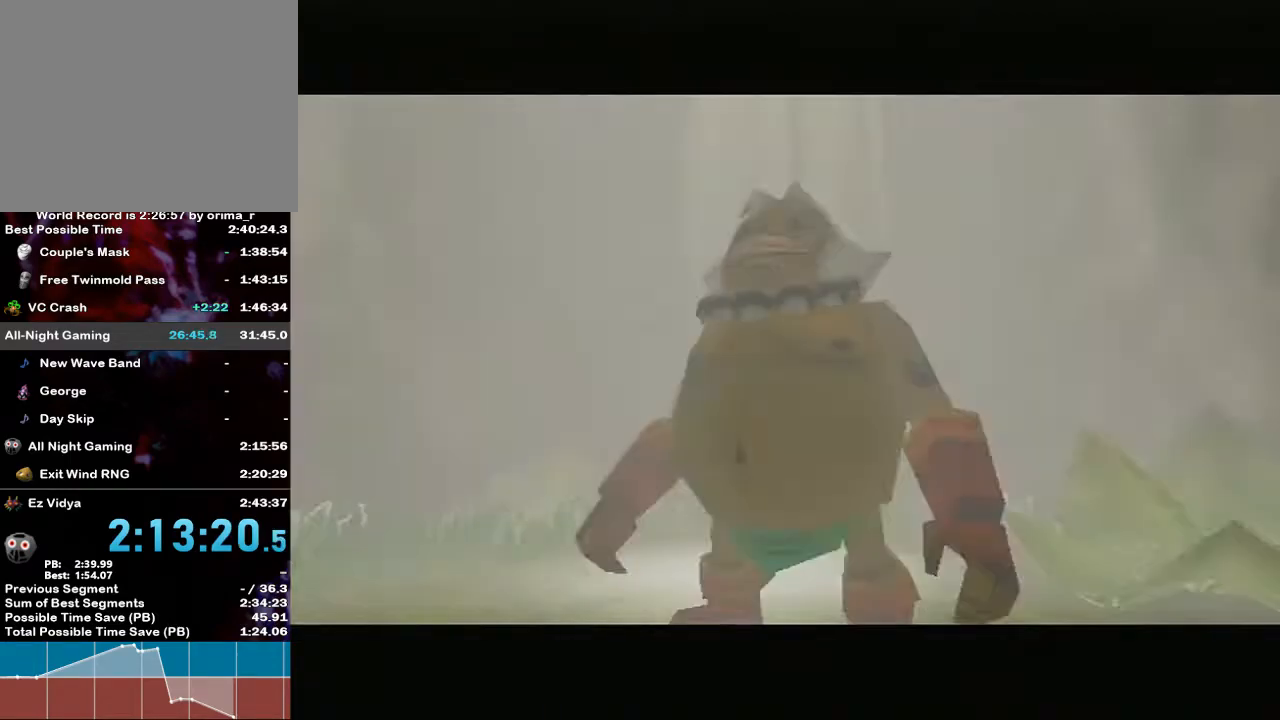
{"buttons": [], "left_stick": "center", "right_stick": "center", "events": [[50, "A", "up"], [117, "A", "down"], [117, "B", "down"], [233, "A", "up"], [233, "B", "up"], [333, "A", "down"], [333, "B", "down"], [450, "A", "up"], [450, "B", "up"]]}
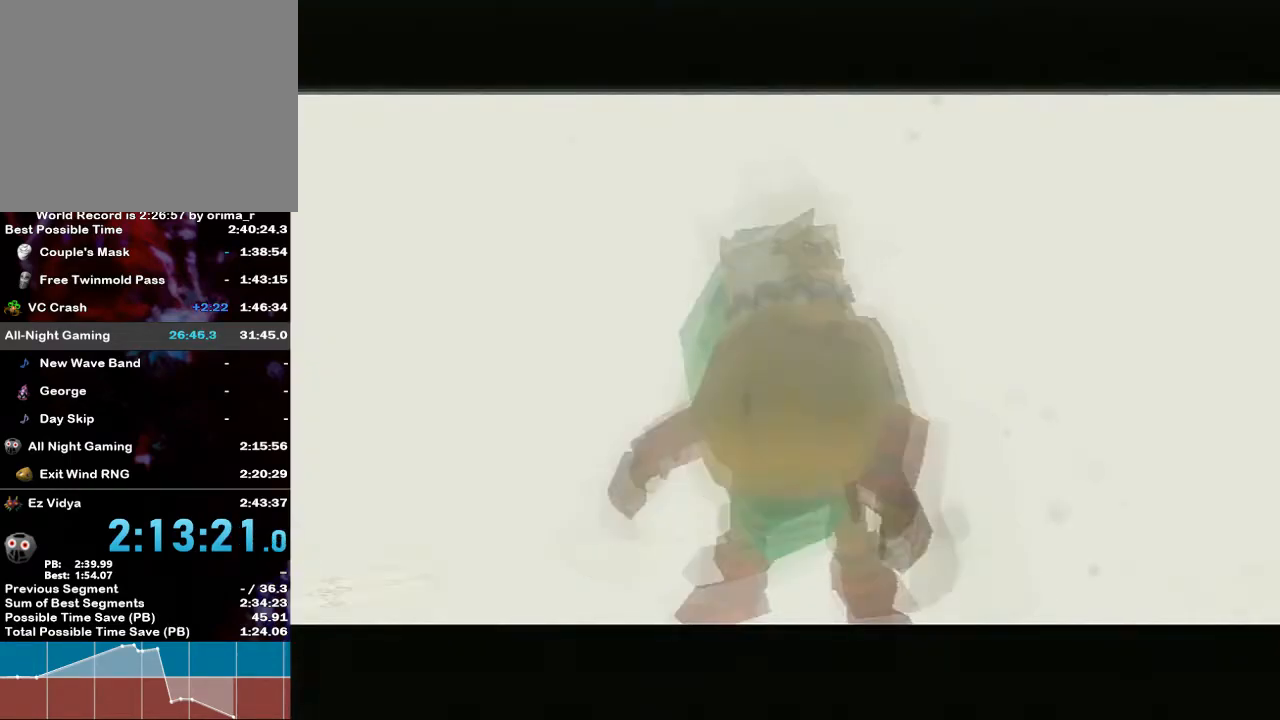
{"buttons": ["A", "B"], "left_stick": "center", "right_stick": "center", "events": [[17, "A", "down"], [50, "B", "down"], [133, "A", "up"], [133, "B", "up"], [200, "A", "down"], [233, "B", "down"], [300, "A", "up"], [300, "B", "up"], [417, "A", "down"], [417, "B", "down"]]}
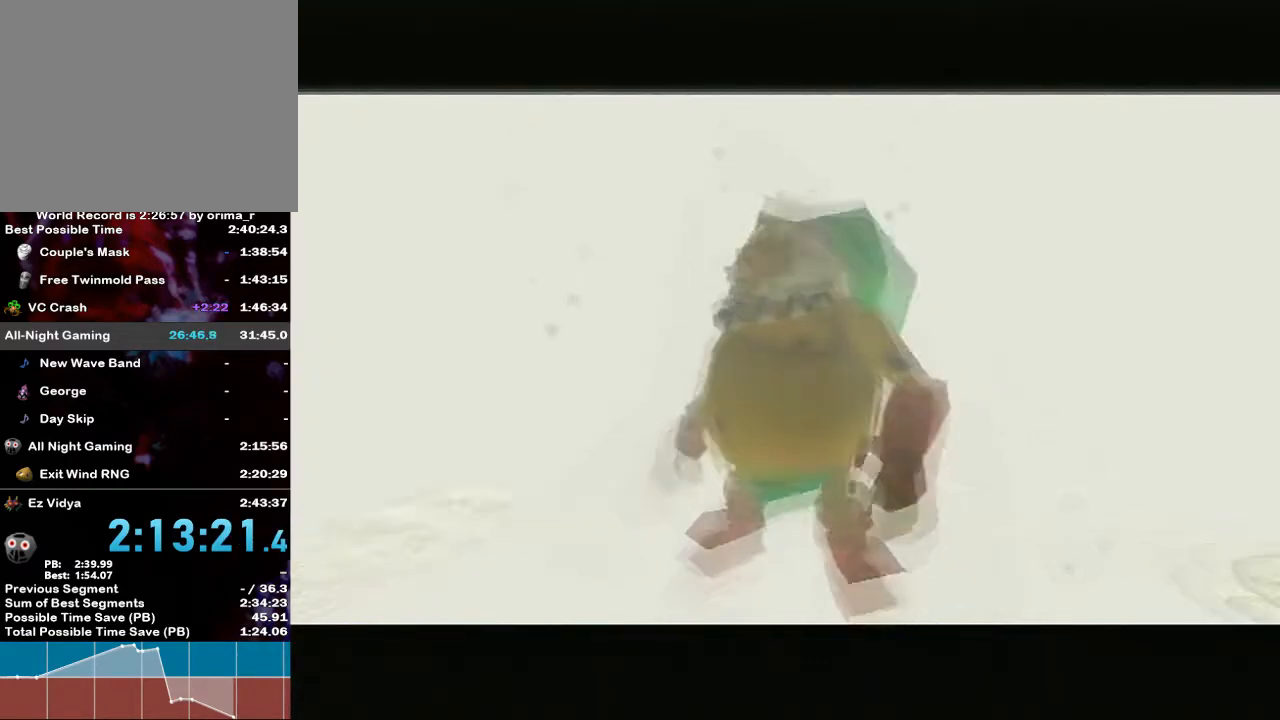
{"buttons": ["A", "B"], "left_stick": "center", "right_stick": "center", "events": [[17, "A", "up"], [17, "B", "up"], [267, "A", "down"], [300, "B", "down"], [383, "A", "up"], [383, "B", "up"], [483, "A", "down"], [483, "B", "down"]]}
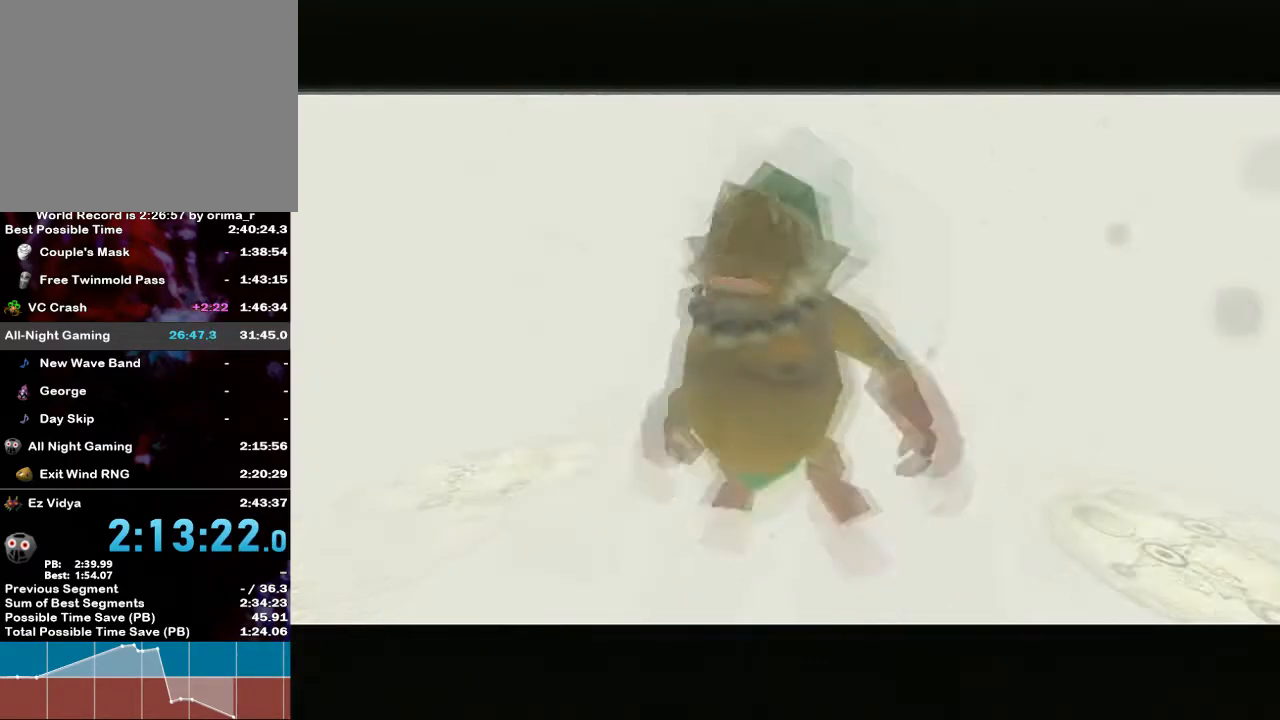
{"buttons": ["A", "B"], "left_stick": "center", "right_stick": "center", "events": [[50, "A", "up"], [50, "B", "up"], [133, "A", "down"], [167, "B", "down"], [233, "A", "up"], [233, "B", "up"], [333, "A", "down"], [333, "B", "down"], [417, "A", "up"], [417, "B", "up"], [483, "A", "down"], [483, "B", "down"]]}
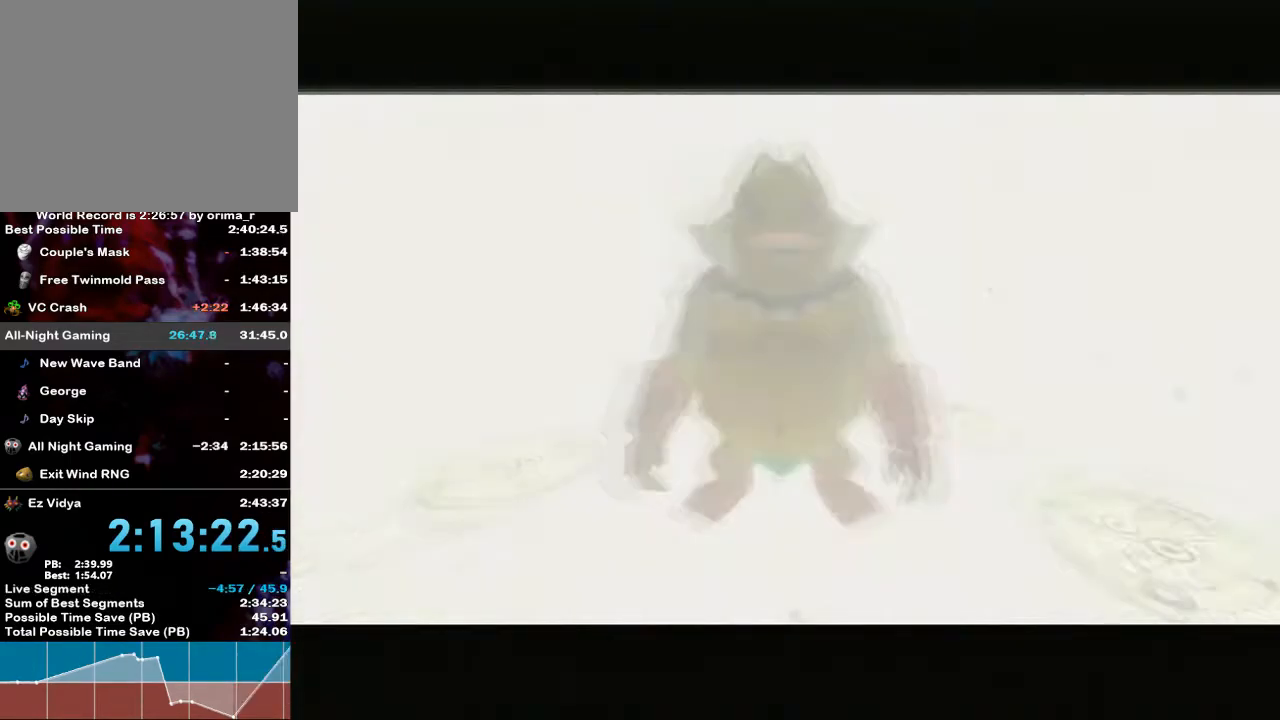
{"buttons": [], "left_stick": "up", "right_stick": "center", "events": [[83, "B", "up"], [117, "A", "up"], [167, "A", "down"], [167, "B", "down"], [233, "left_stick", "up"], [267, "B", "up"], [300, "A", "up"]]}
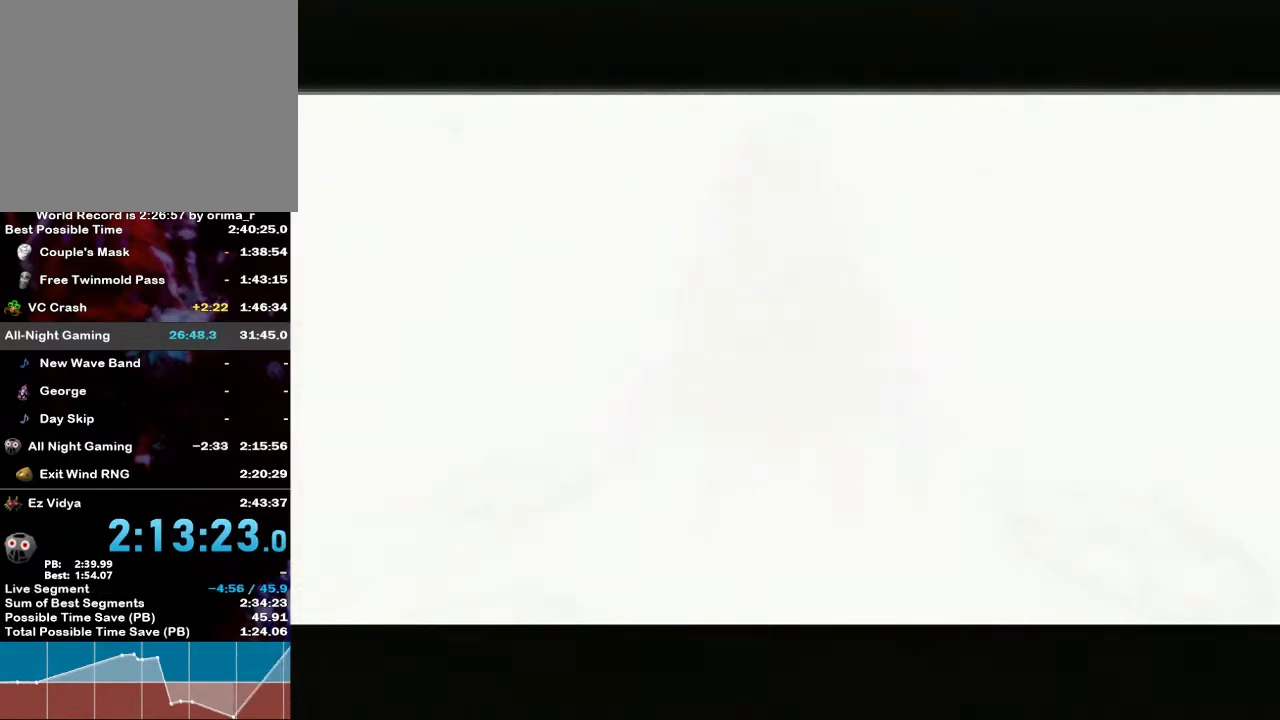
{"buttons": [], "left_stick": "up-left", "right_stick": "center", "events": [[200, "left_stick", "up-left"]]}
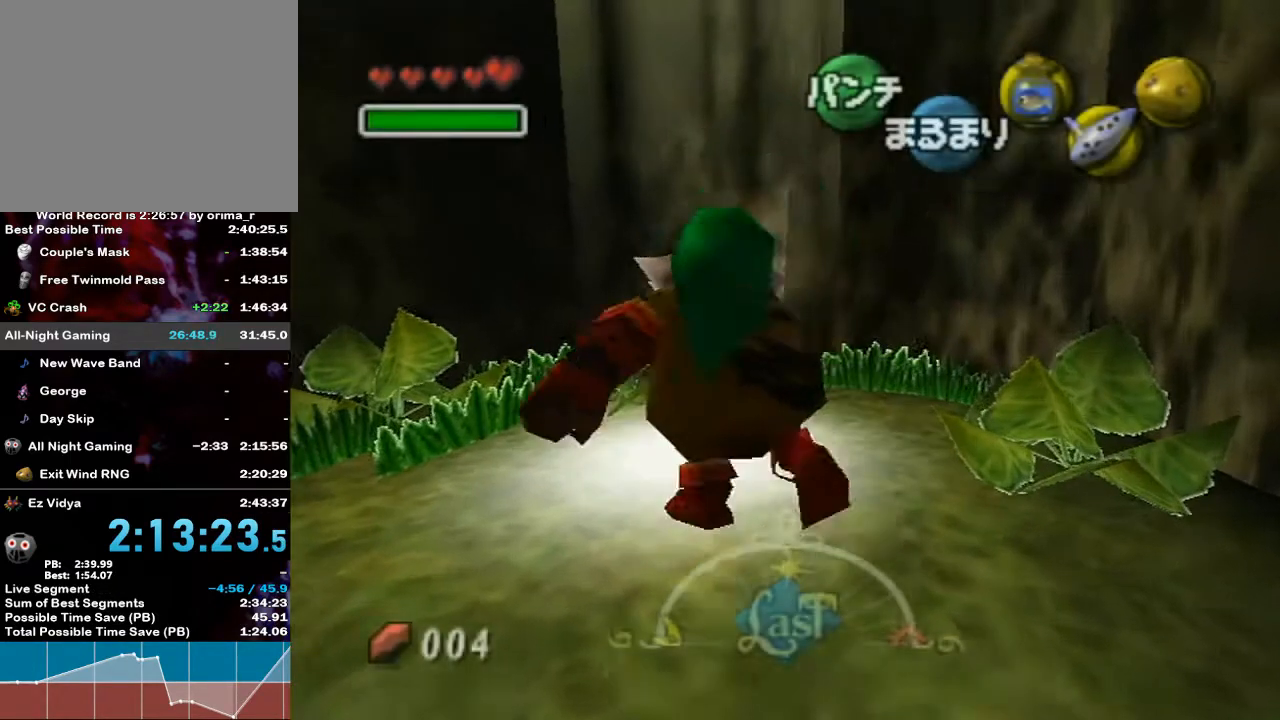
{"buttons": [], "left_stick": "center", "right_stick": "center", "events": [[267, "left_stick", "up"], [367, "left_stick", "center"]]}
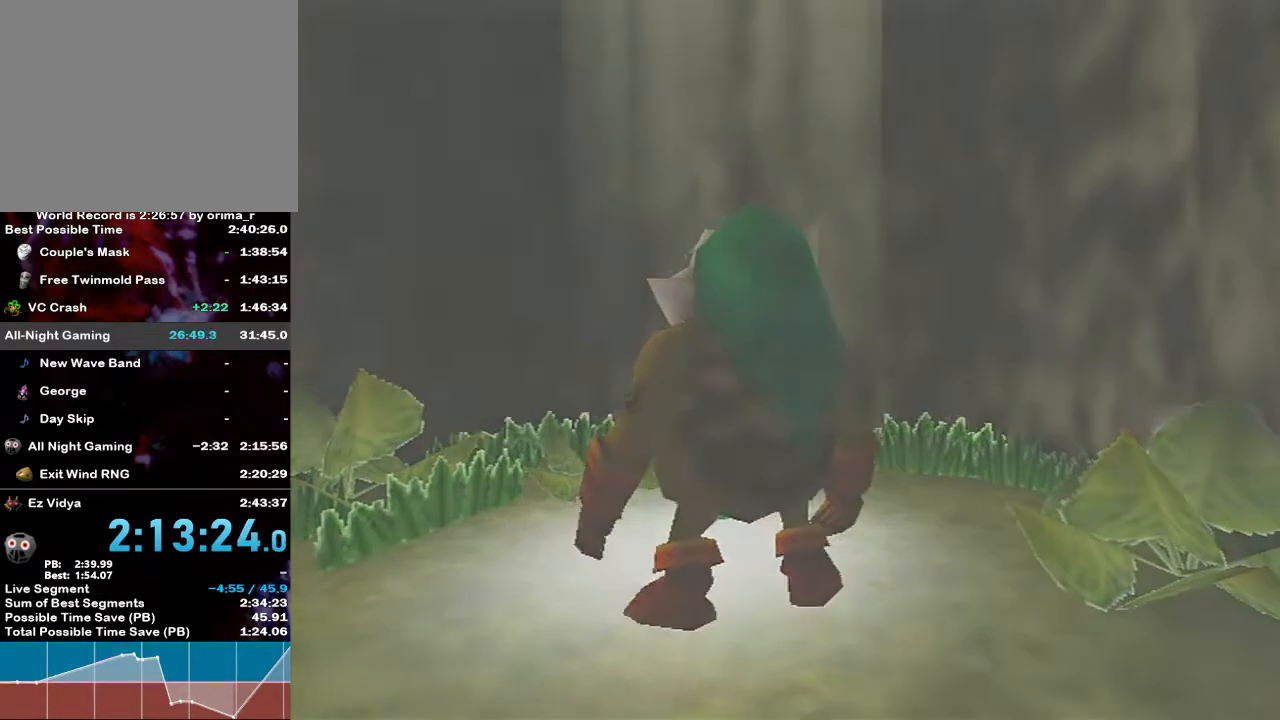
{"buttons": [], "left_stick": "center", "right_stick": "center", "events": []}
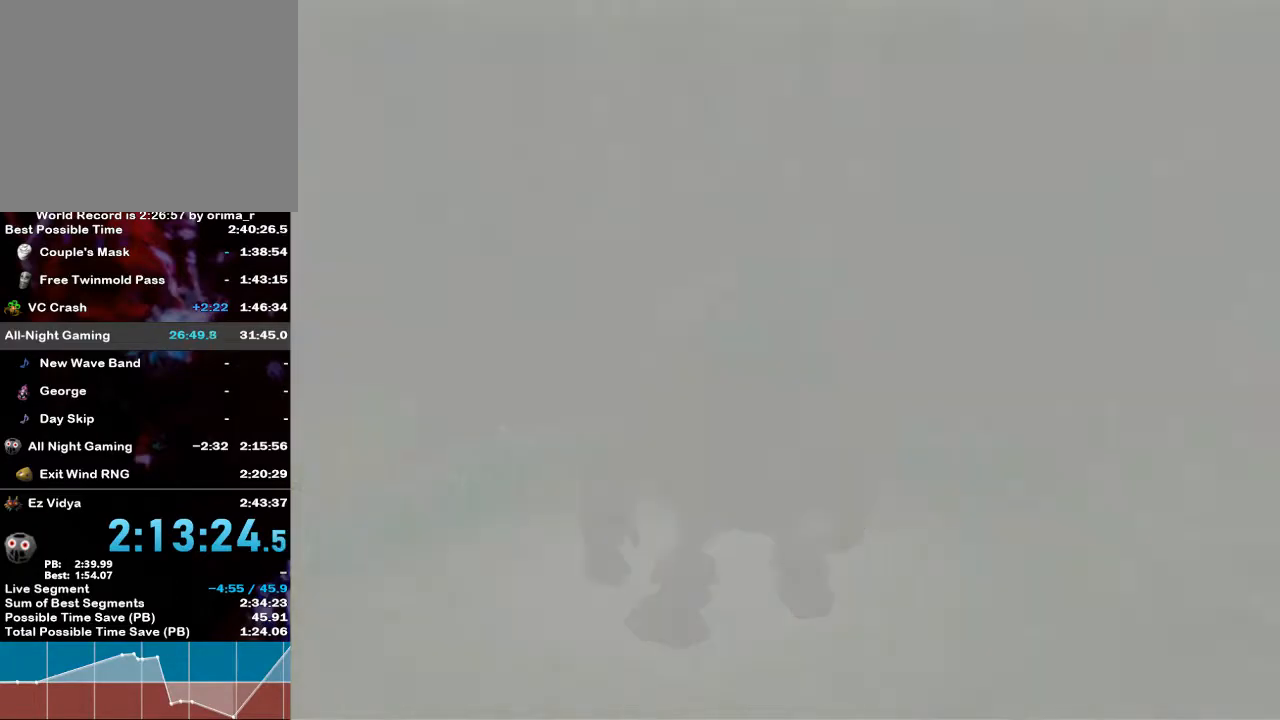
{"buttons": [], "left_stick": "center", "right_stick": "center", "events": []}
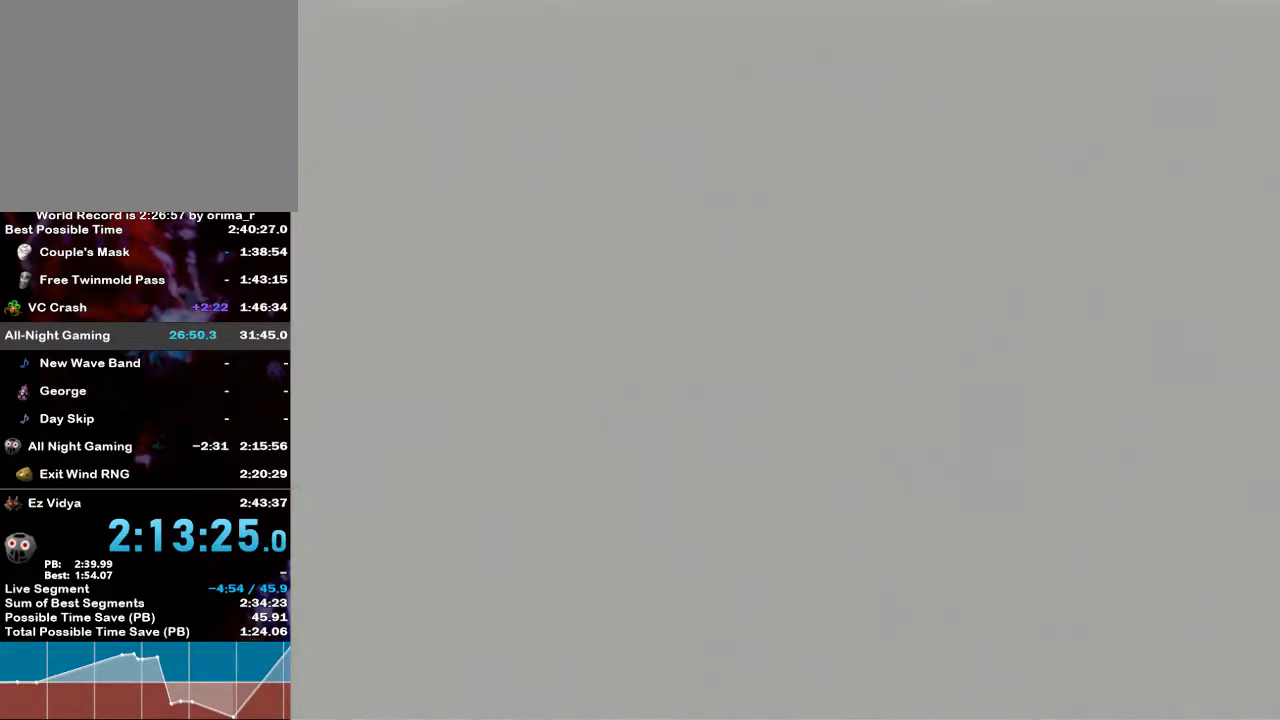
{"buttons": [], "left_stick": "center", "right_stick": "center", "events": []}
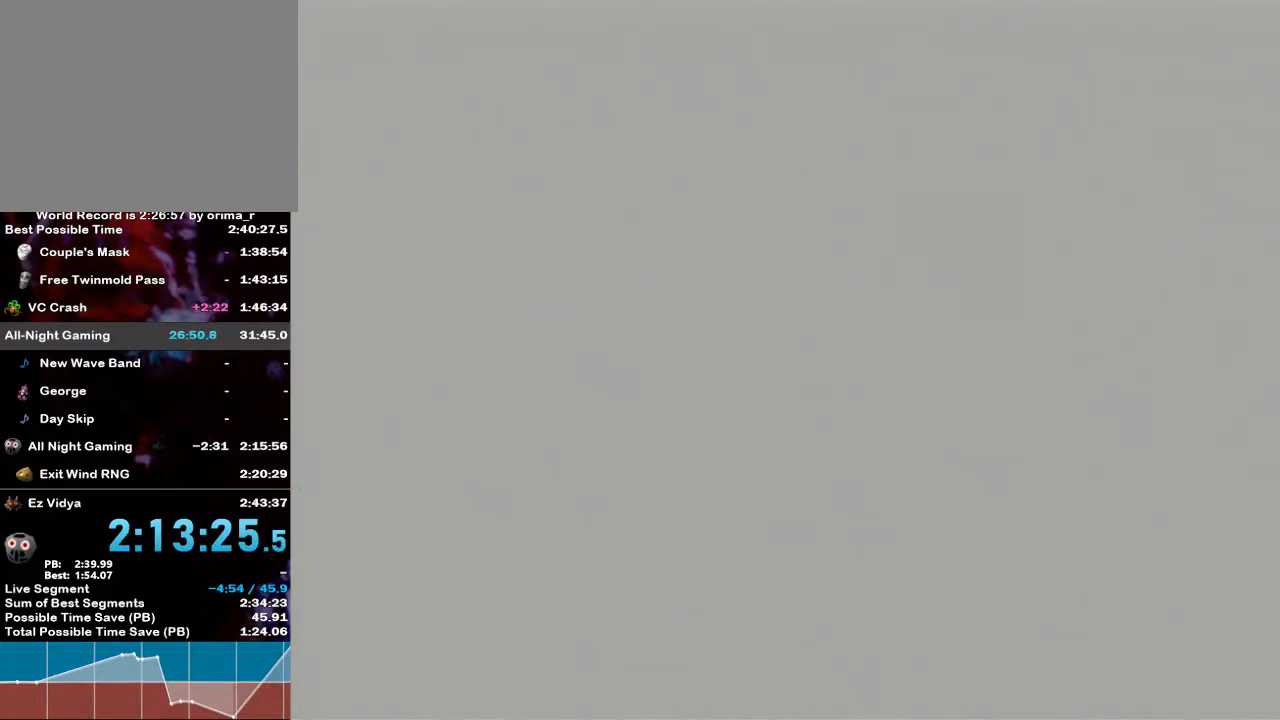
{"buttons": [], "left_stick": "center", "right_stick": "center", "events": []}
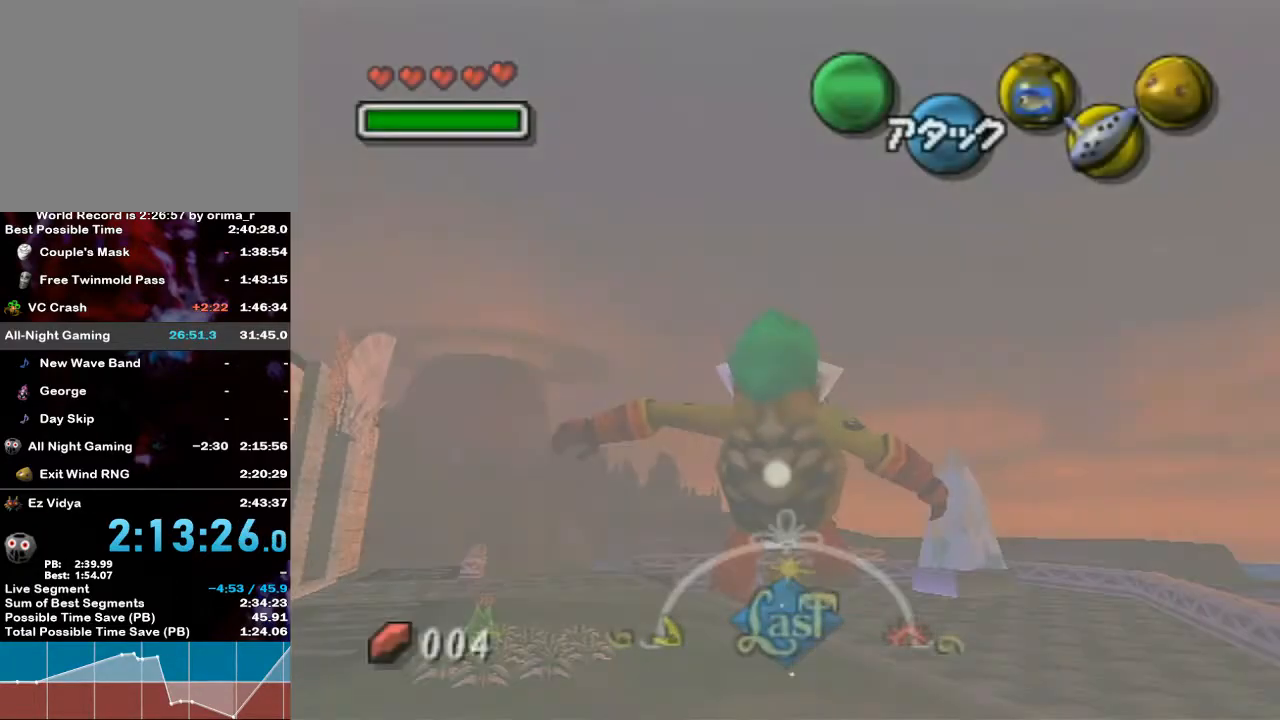
{"buttons": [], "left_stick": "up", "right_stick": "center", "events": [[133, "R1", "down"], [167, "R1", "up"], [450, "left_stick", "up"]]}
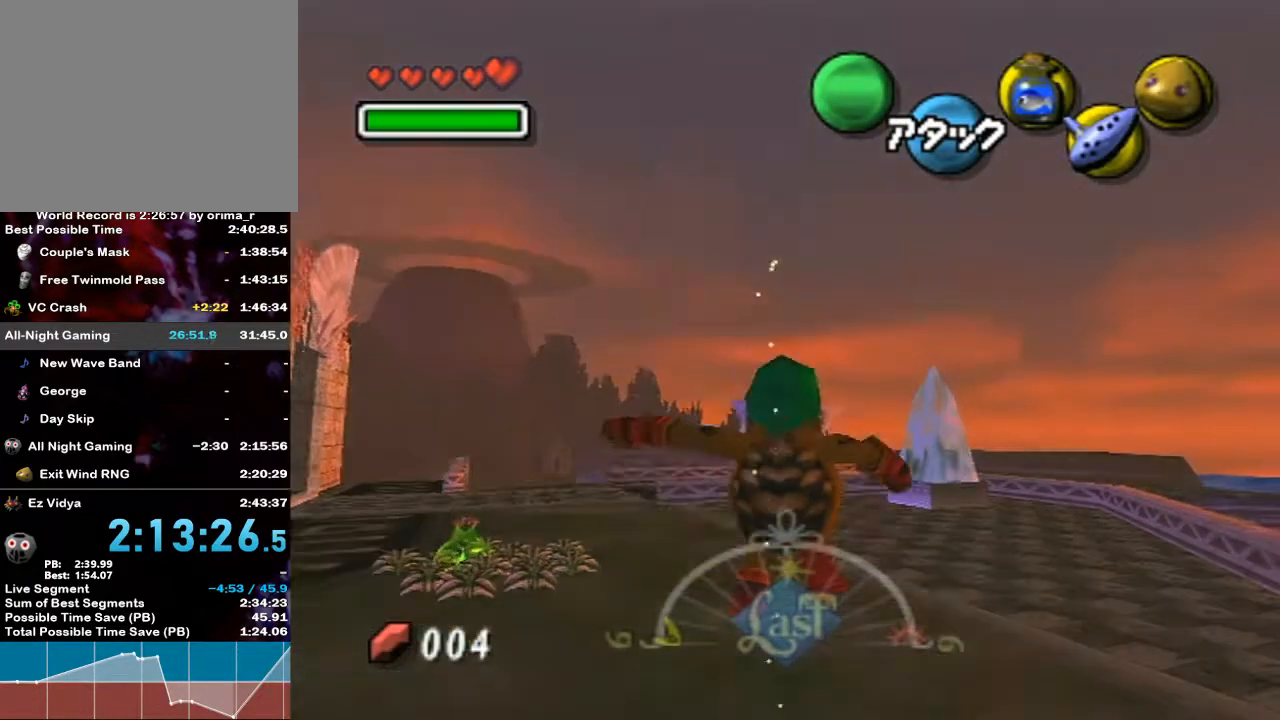
{"buttons": ["A"], "left_stick": "up-left", "right_stick": "center", "events": [[233, "left_stick", "up-left"], [417, "A", "down"]]}
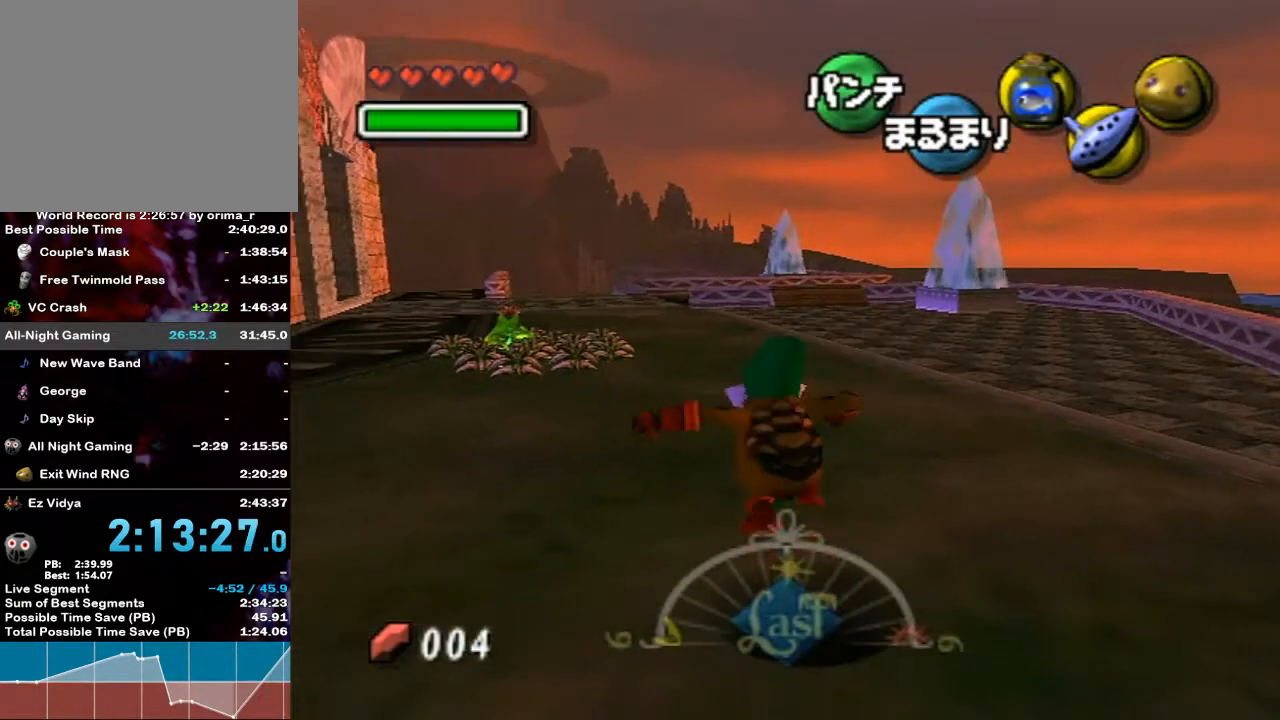
{"buttons": ["A"], "left_stick": "up-left", "right_stick": "center", "events": []}
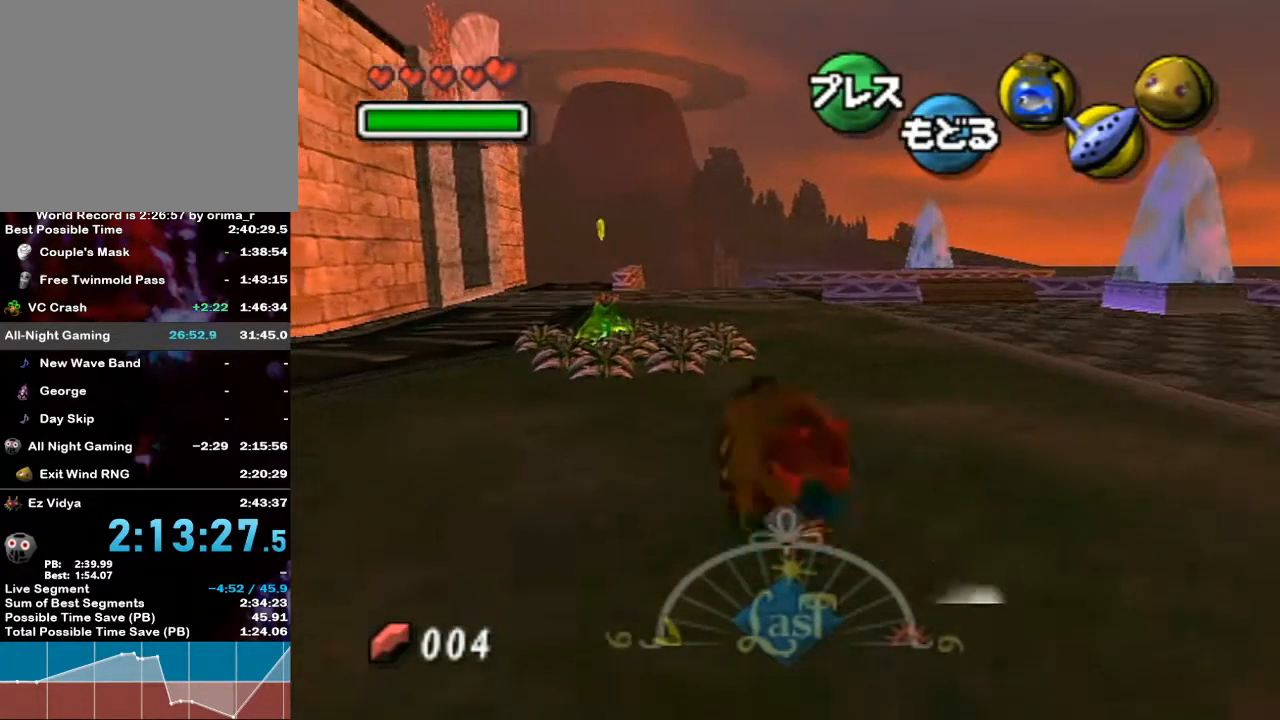
{"buttons": ["A"], "left_stick": "up-left", "right_stick": "center", "events": [[167, "left_stick", "up"], [483, "left_stick", "up-left"]]}
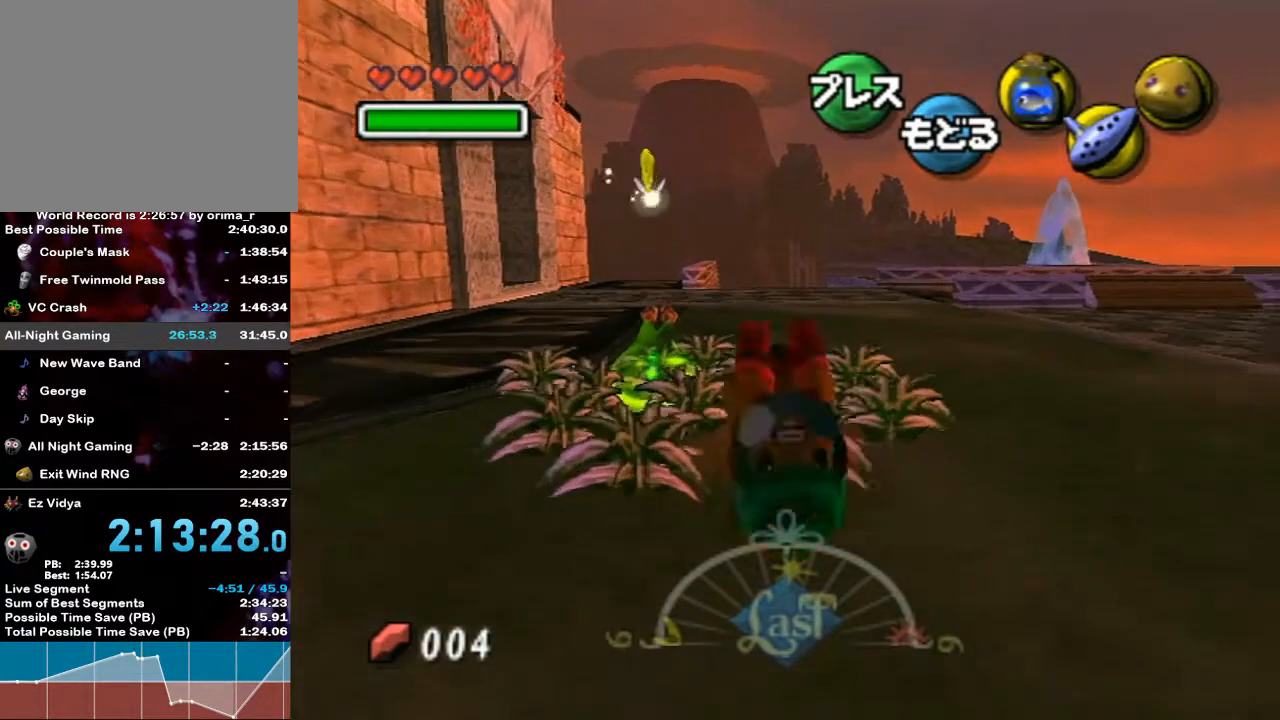
{"buttons": ["A"], "left_stick": "up", "right_stick": "center", "events": [[133, "left_stick", "up"]]}
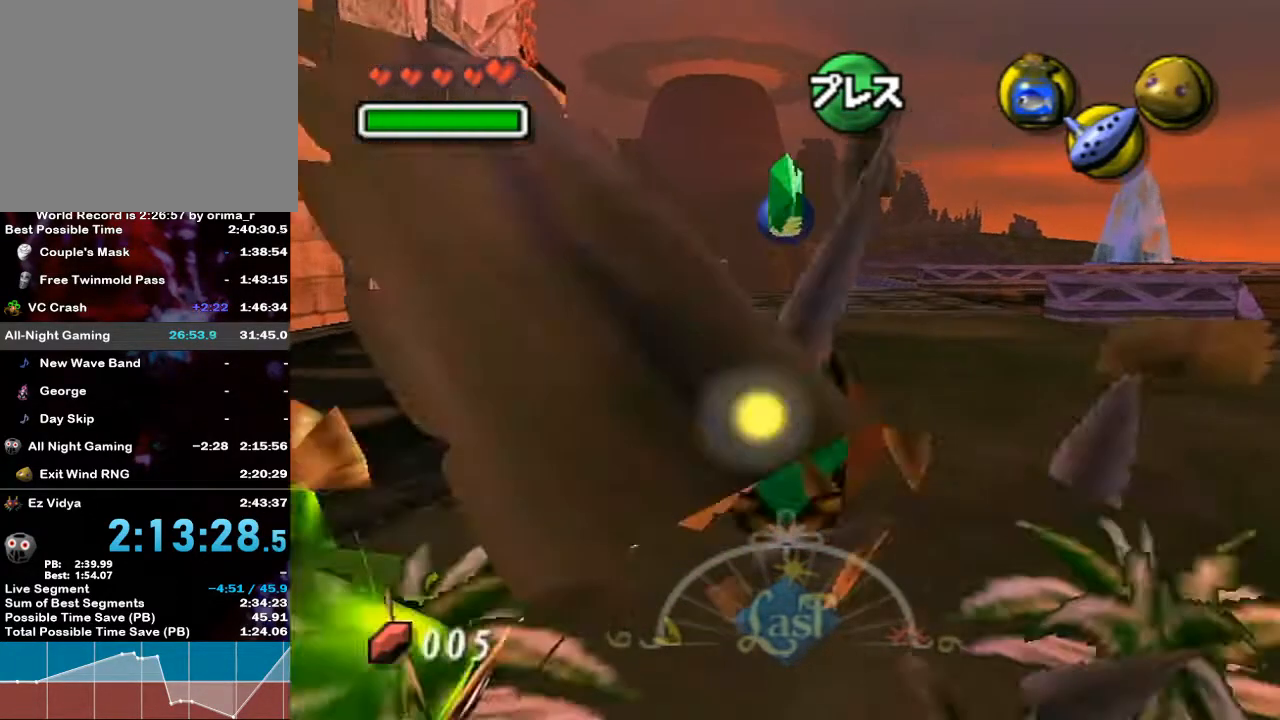
{"buttons": ["A"], "left_stick": "up-left", "right_stick": "center", "events": [[300, "A", "up"], [383, "A", "down"], [383, "left_stick", "up-left"]]}
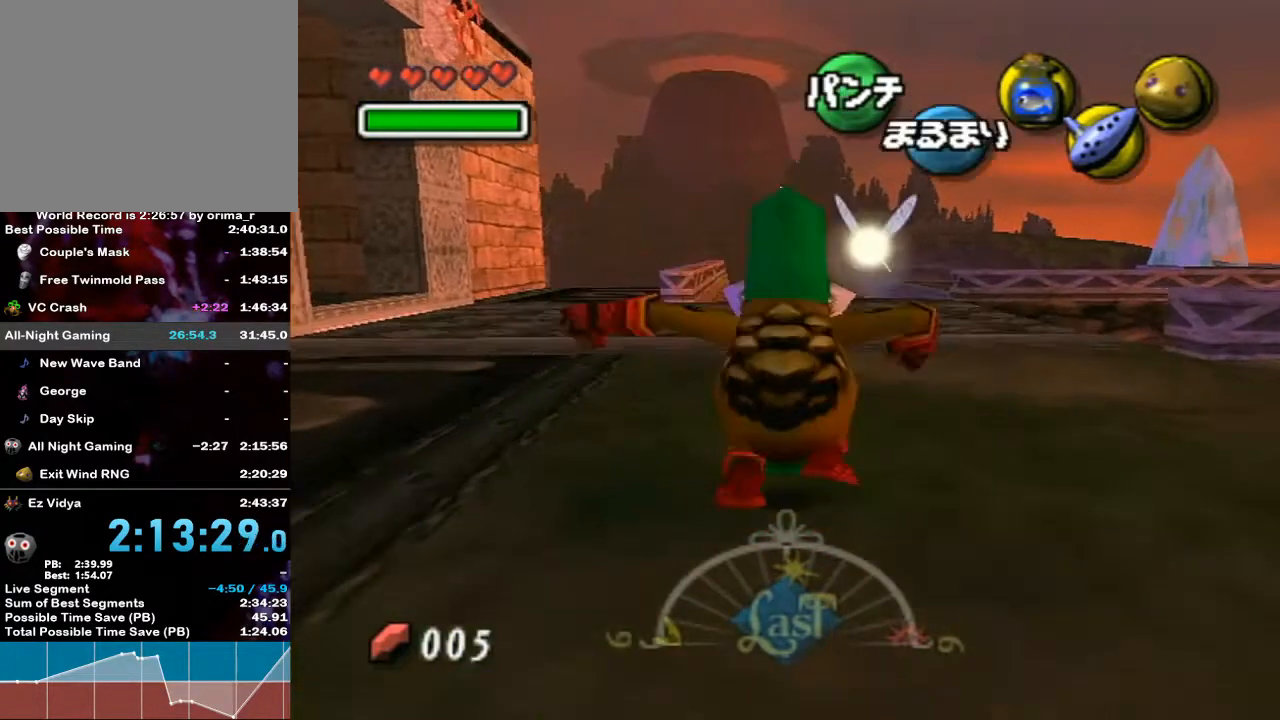
{"buttons": ["A"], "left_stick": "up-left", "right_stick": "center", "events": []}
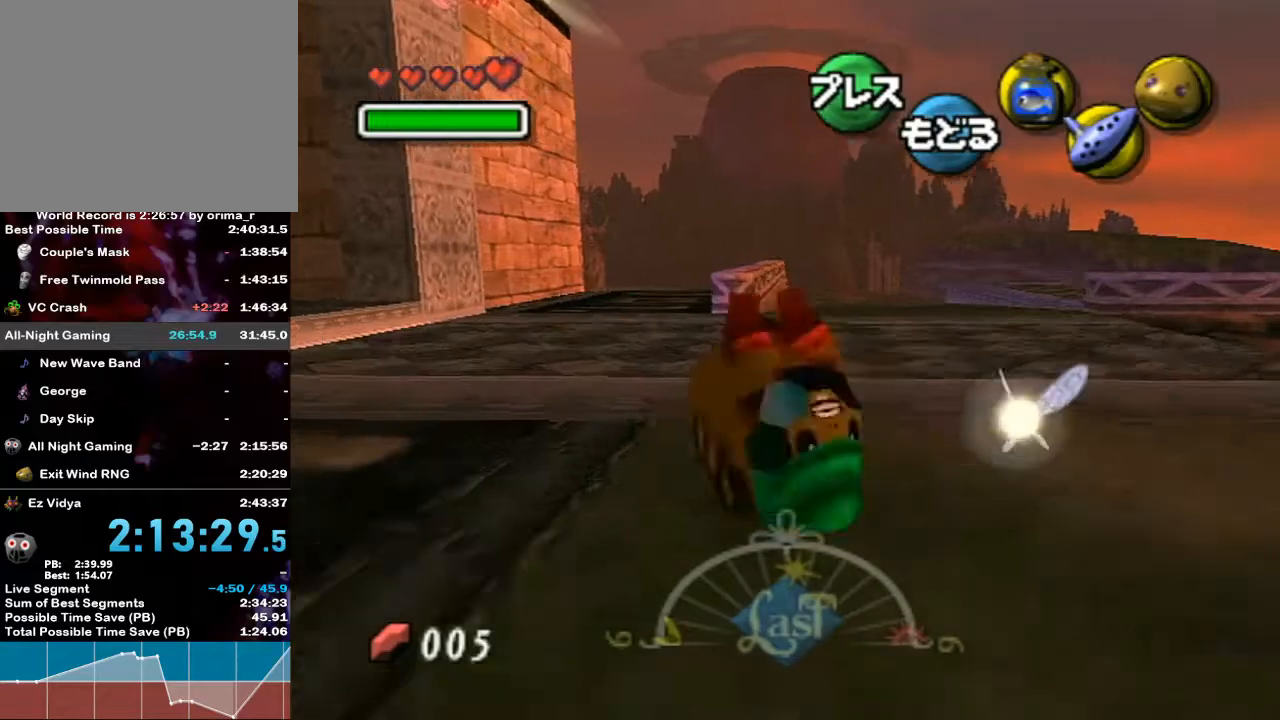
{"buttons": ["A"], "left_stick": "up-left", "right_stick": "center", "events": []}
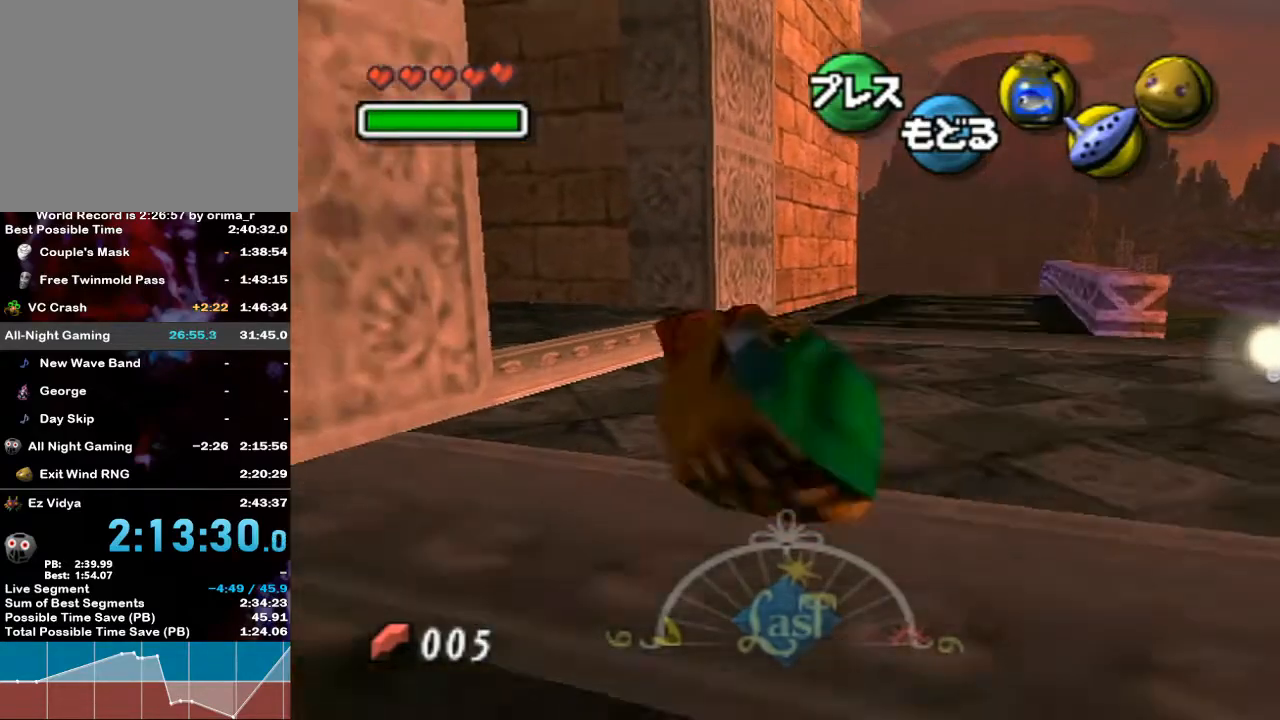
{"buttons": ["A"], "left_stick": "up-left", "right_stick": "center", "events": []}
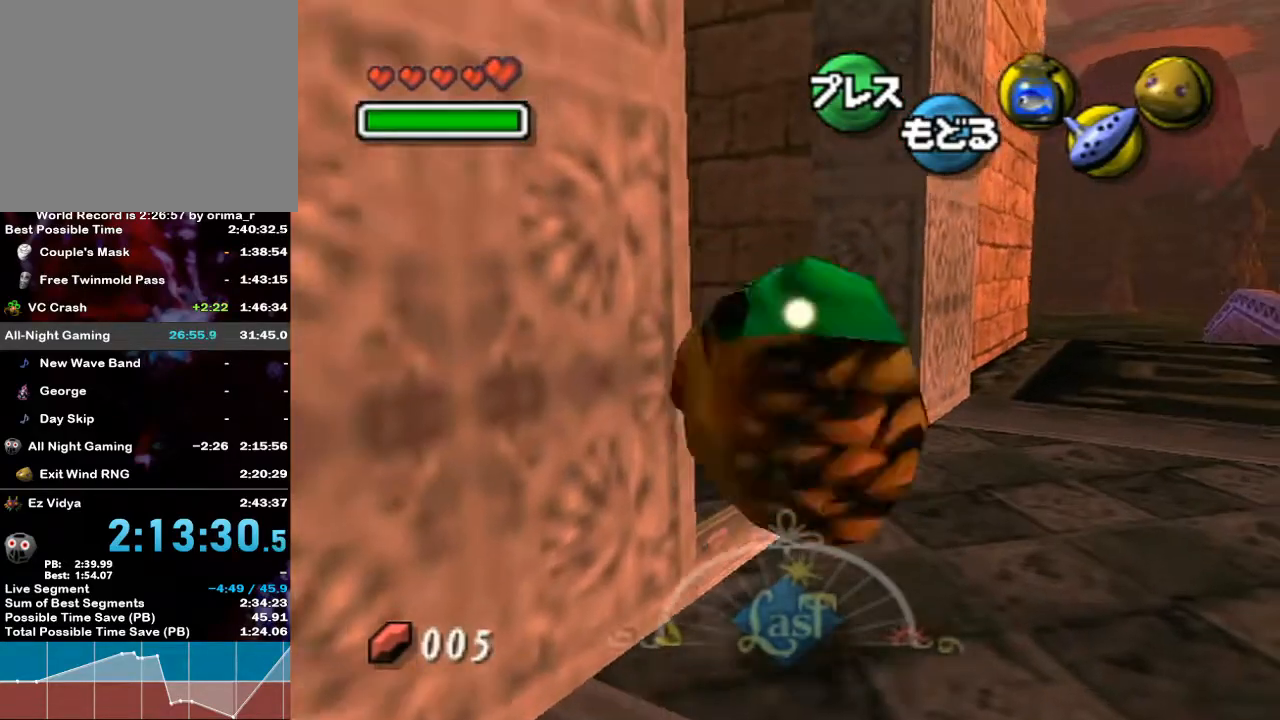
{"buttons": [], "left_stick": "up", "right_stick": "center", "events": [[233, "A", "up"], [233, "left_stick", "up"]]}
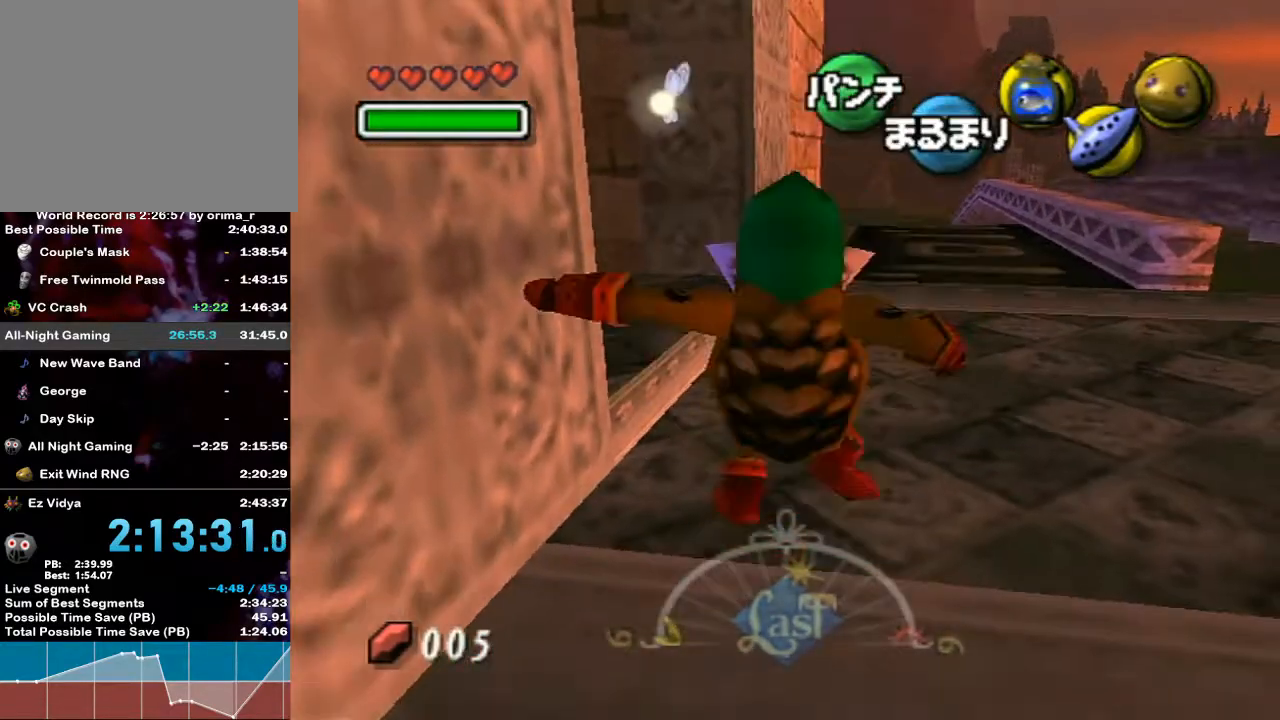
{"buttons": ["A"], "left_stick": "up-left", "right_stick": "center", "events": [[117, "left_stick", "up-left"], [300, "A", "down"]]}
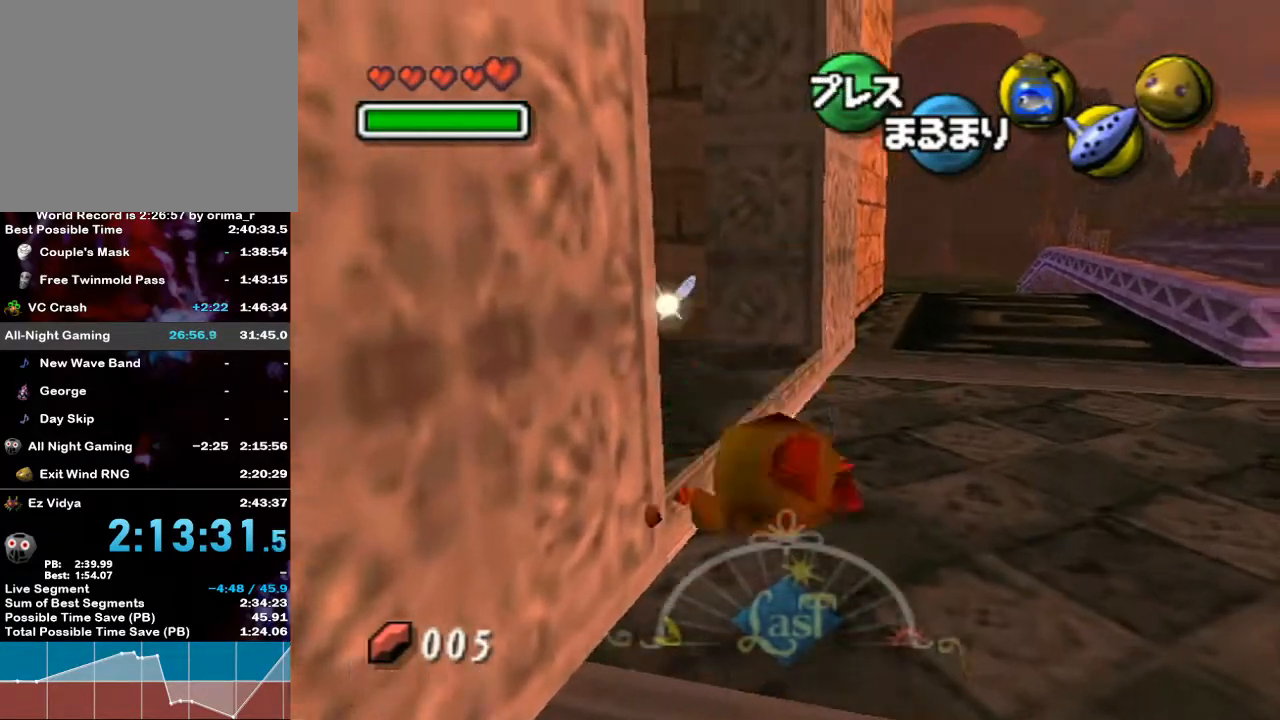
{"buttons": ["A"], "left_stick": "up-left", "right_stick": "center", "events": []}